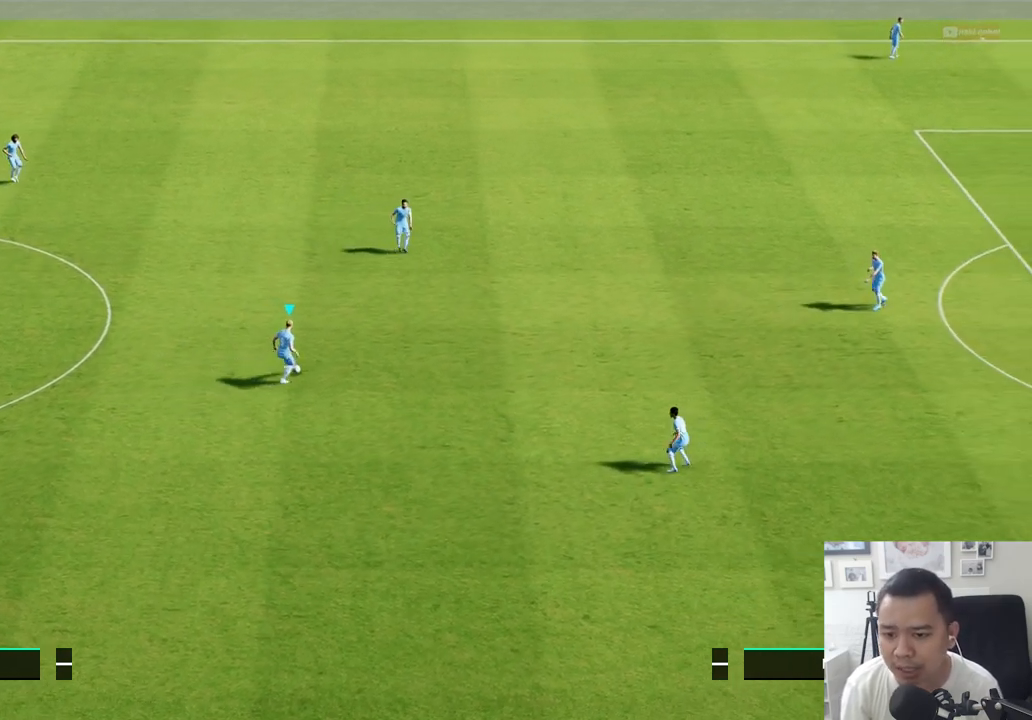
Gameplay with a controller (PlayStation layout); each line is a JSON object with the inputs held at the frame after it. "events" lists button and stick changes between this image and that frame as [ms after this image, input, new state], when the widget could be followed in between.
{"buttons": [], "left_stick": "left", "right_stick": "center", "events": [[17, "left_stick", "down"], [150, "left_stick", "down-left"], [450, "left_stick", "left"]]}
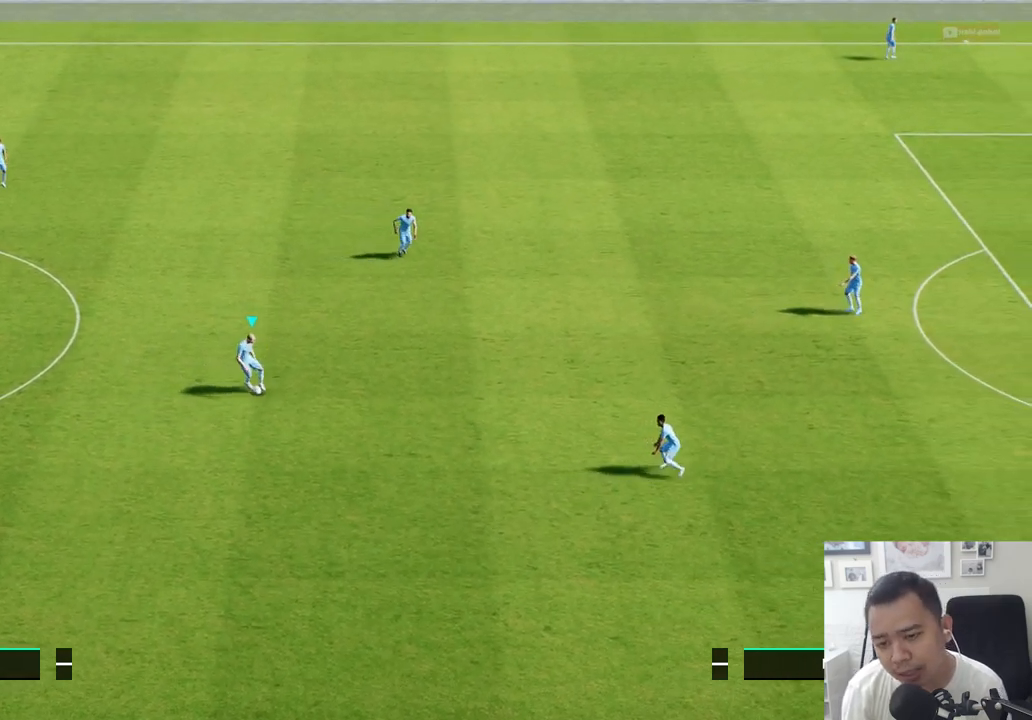
{"buttons": [], "left_stick": "left", "right_stick": "center", "events": []}
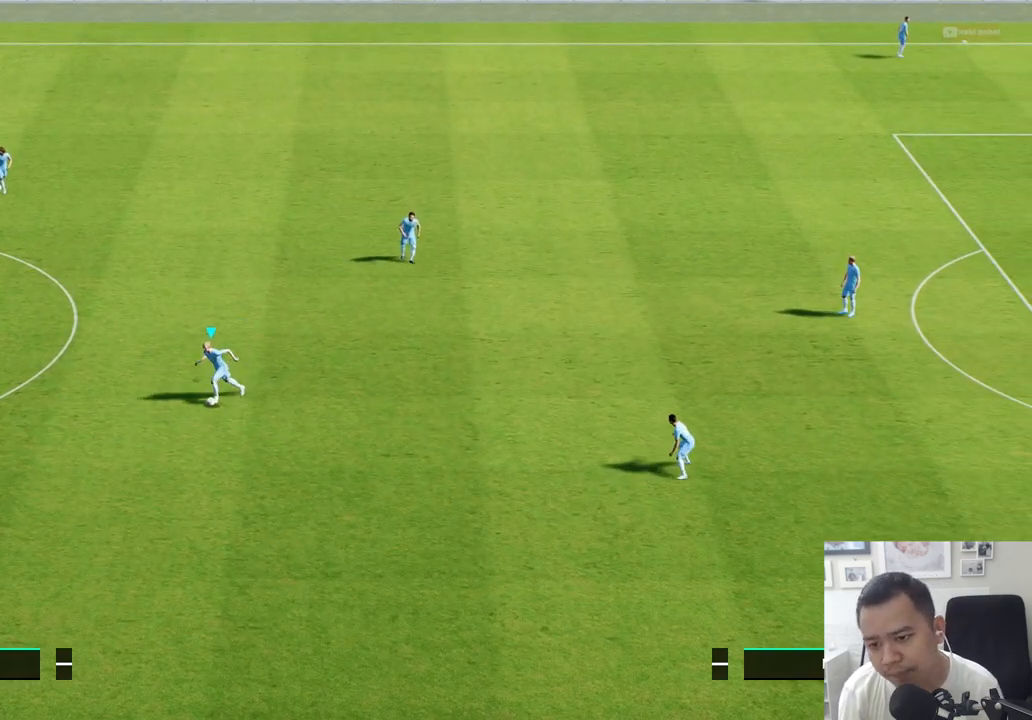
{"buttons": [], "left_stick": "down-right", "right_stick": "center", "events": [[233, "left_stick", "down-left"], [433, "left_stick", "down-right"]]}
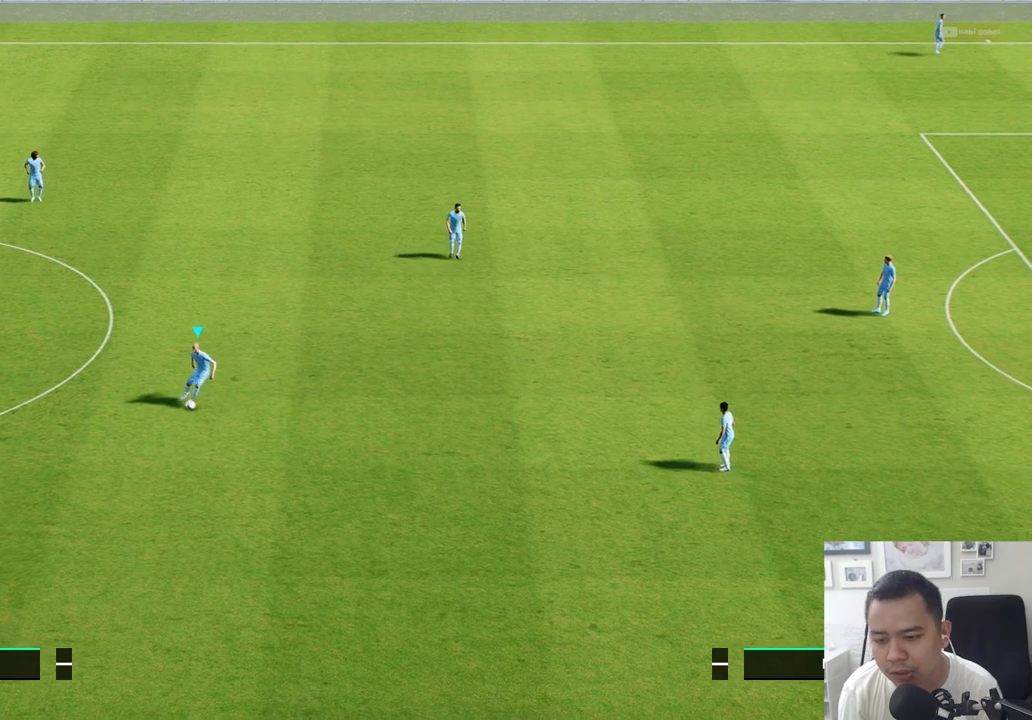
{"buttons": [], "left_stick": "right", "right_stick": "center", "events": [[17, "left_stick", "right"]]}
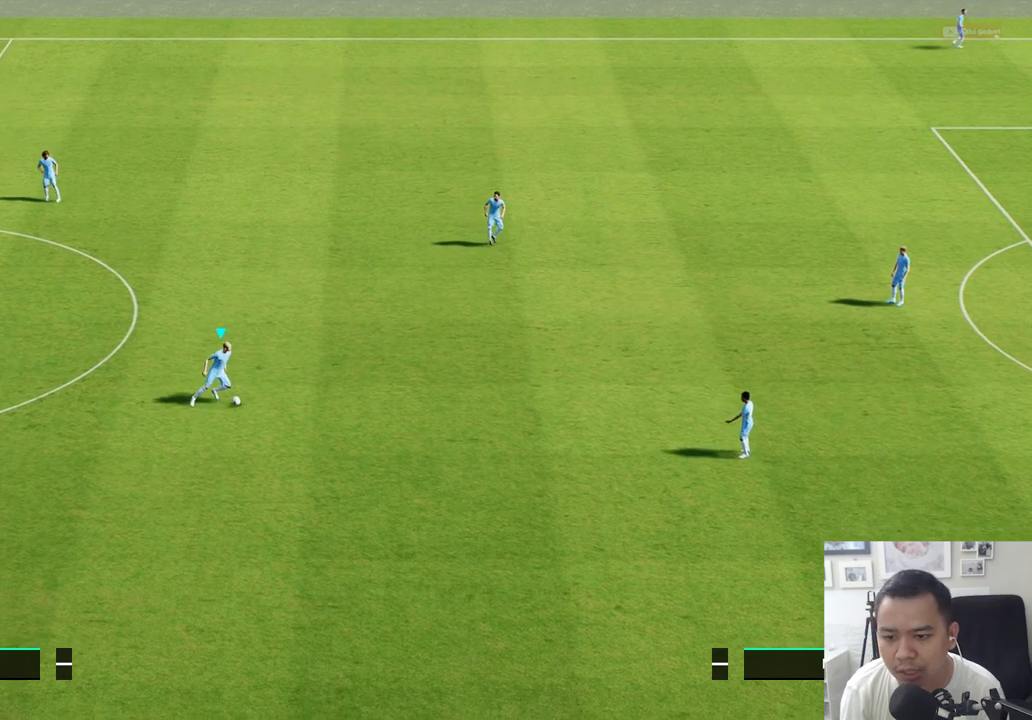
{"buttons": [], "left_stick": "right", "right_stick": "center", "events": []}
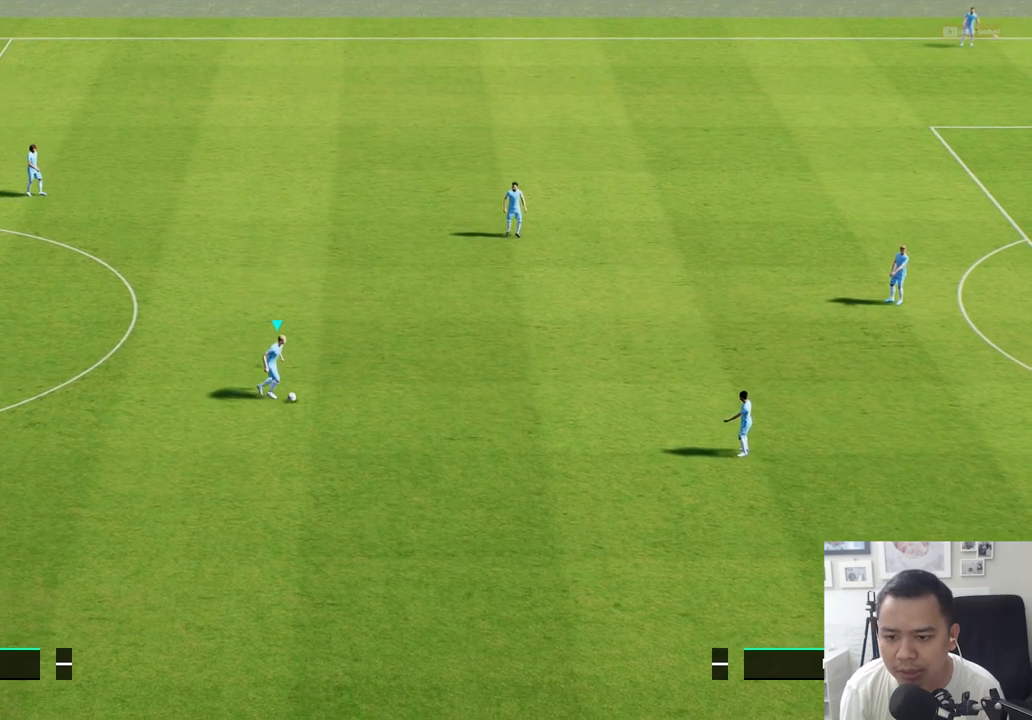
{"buttons": [], "left_stick": "down", "right_stick": "center", "events": [[483, "left_stick", "down"]]}
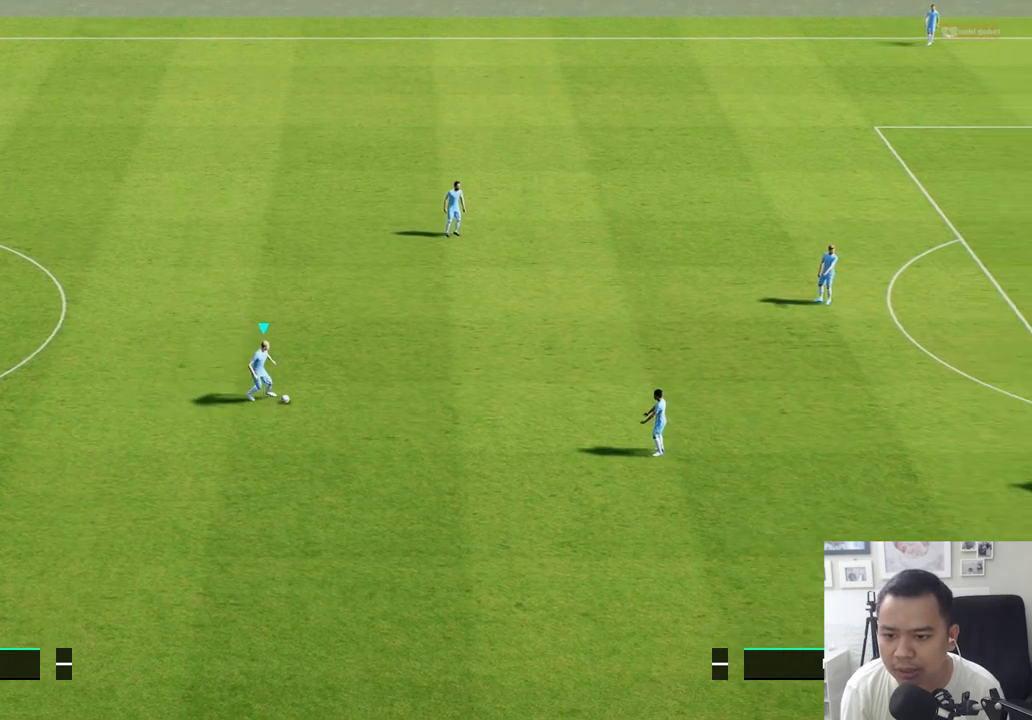
{"buttons": [], "left_stick": "up-left", "right_stick": "center", "events": [[233, "left_stick", "down-left"], [333, "left_stick", "left"], [483, "left_stick", "up-left"]]}
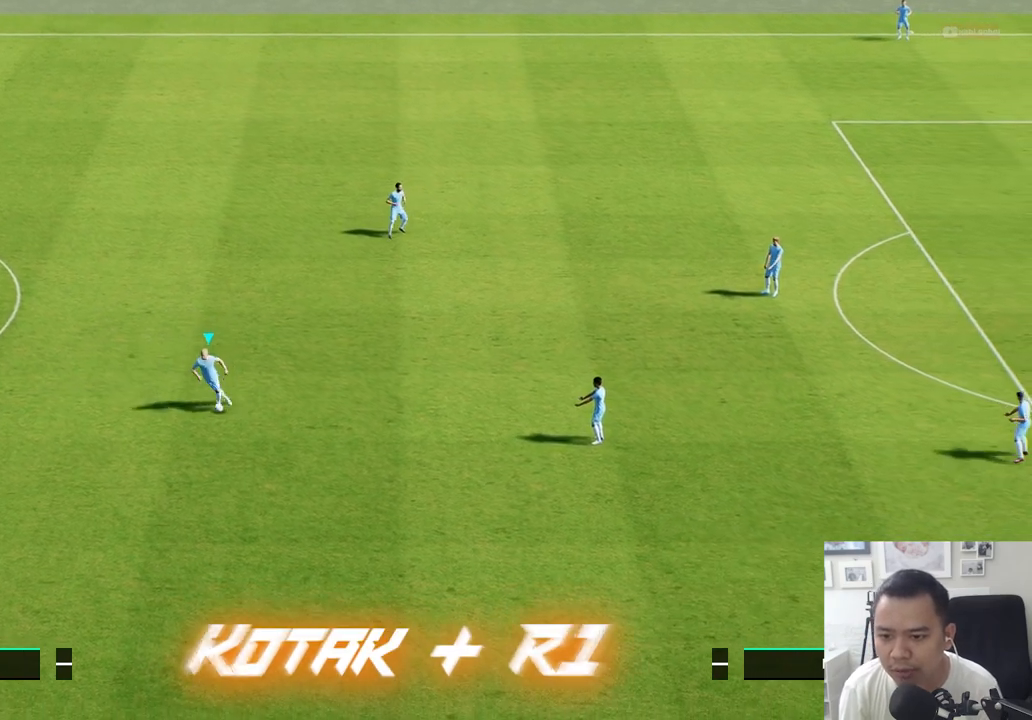
{"buttons": [], "left_stick": "up", "right_stick": "center", "events": [[400, "left_stick", "up"]]}
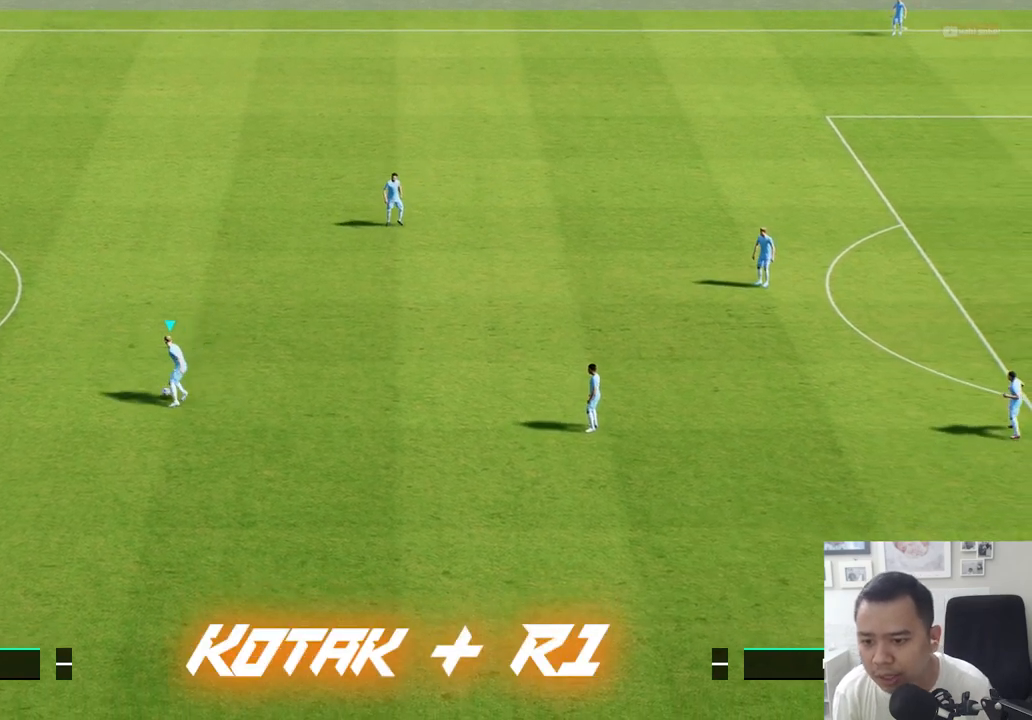
{"buttons": [], "left_stick": "right", "right_stick": "center", "events": [[183, "left_stick", "up-right"], [383, "left_stick", "right"]]}
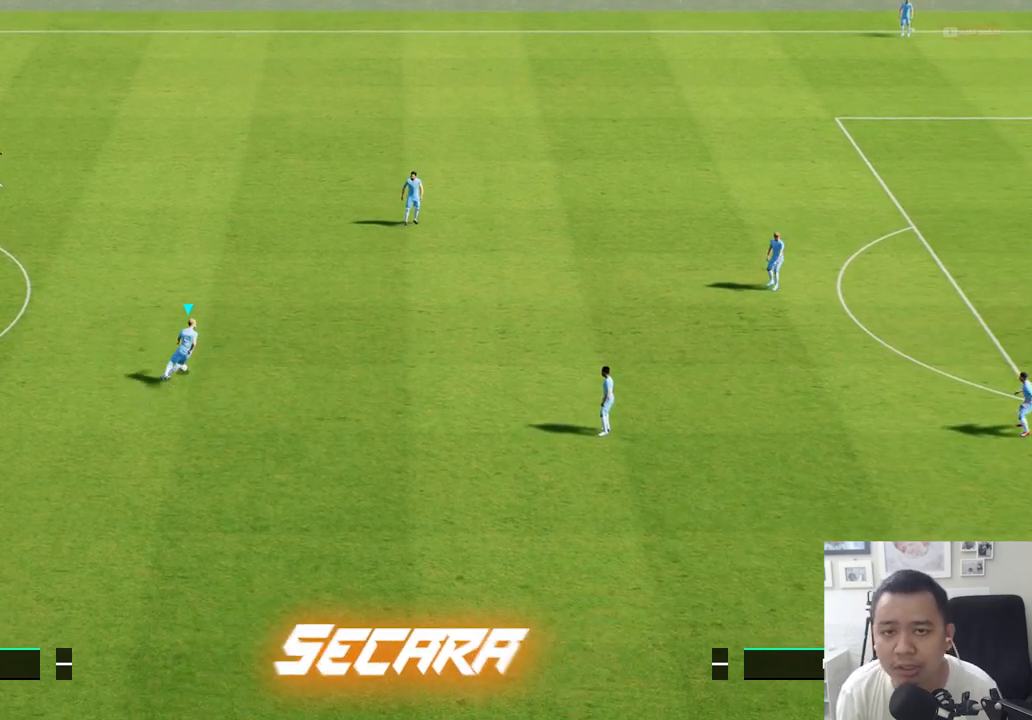
{"buttons": [], "left_stick": "right", "right_stick": "center", "events": []}
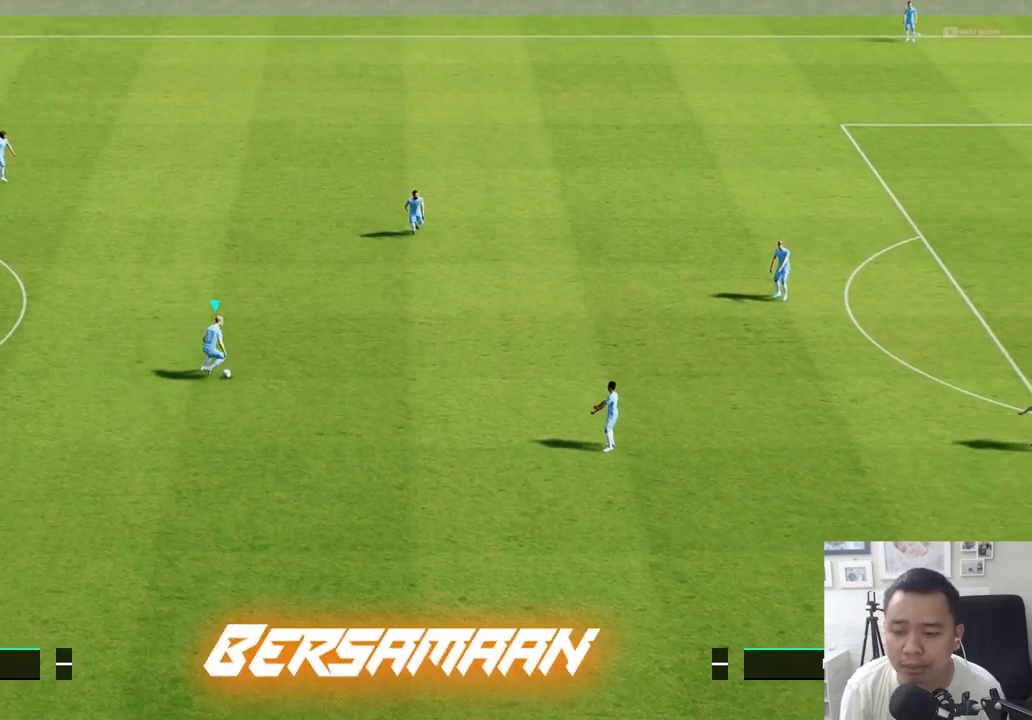
{"buttons": [], "left_stick": "down", "right_stick": "center", "events": [[67, "left_stick", "down-right"], [317, "left_stick", "down"]]}
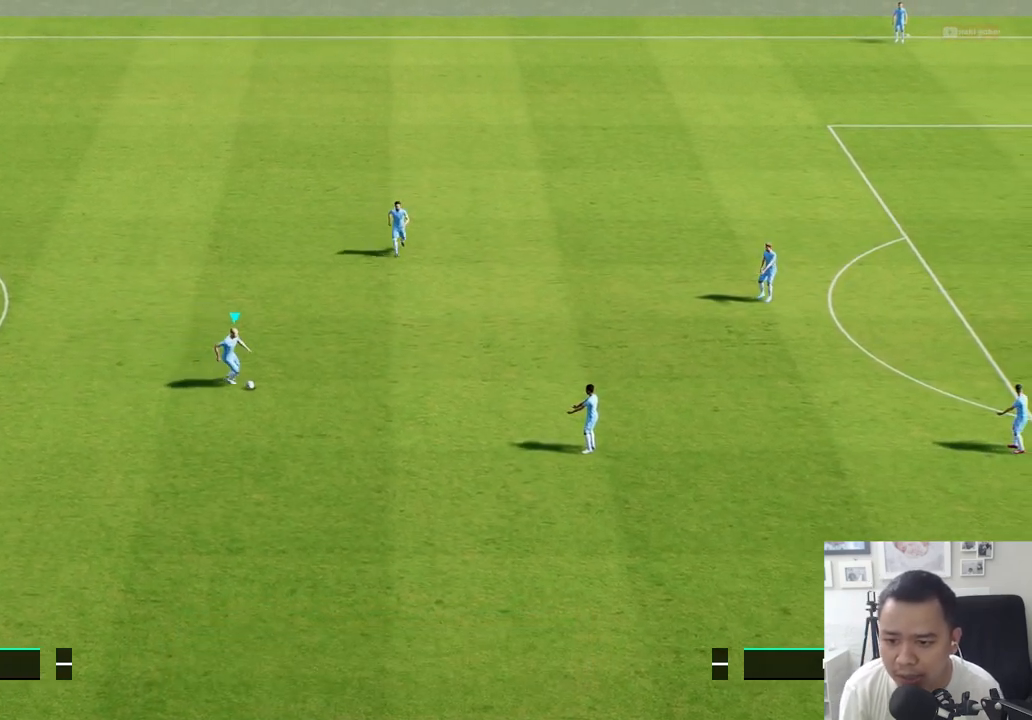
{"buttons": [], "left_stick": "up-left", "right_stick": "center", "events": [[83, "left_stick", "left"], [250, "left_stick", "up-left"]]}
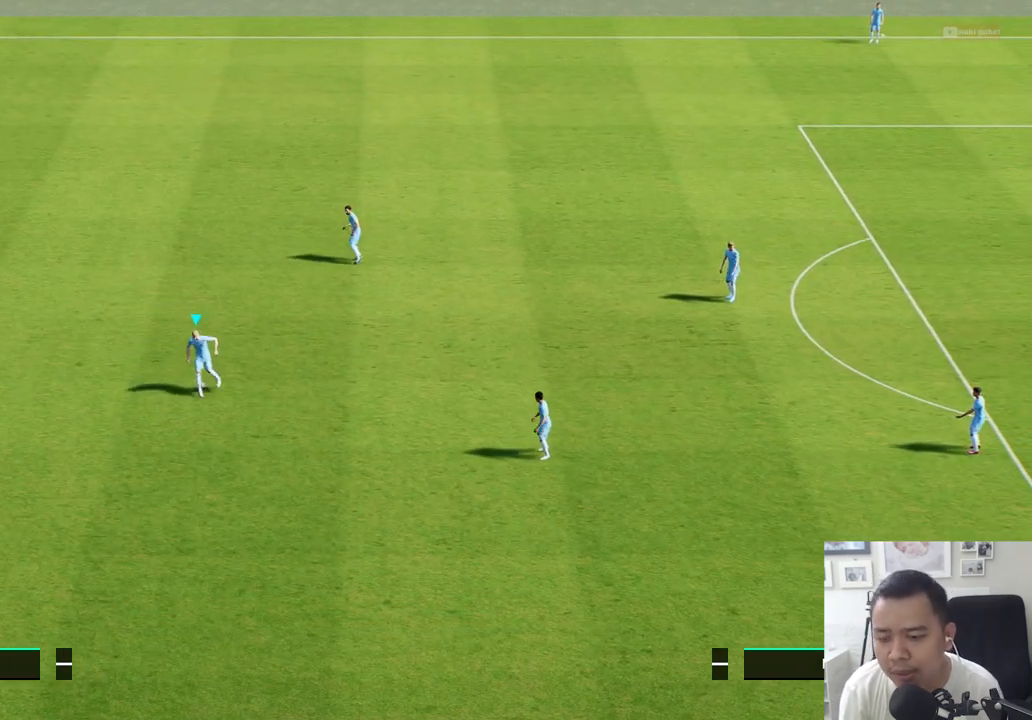
{"buttons": [], "left_stick": "left", "right_stick": "center", "events": [[433, "left_stick", "left"]]}
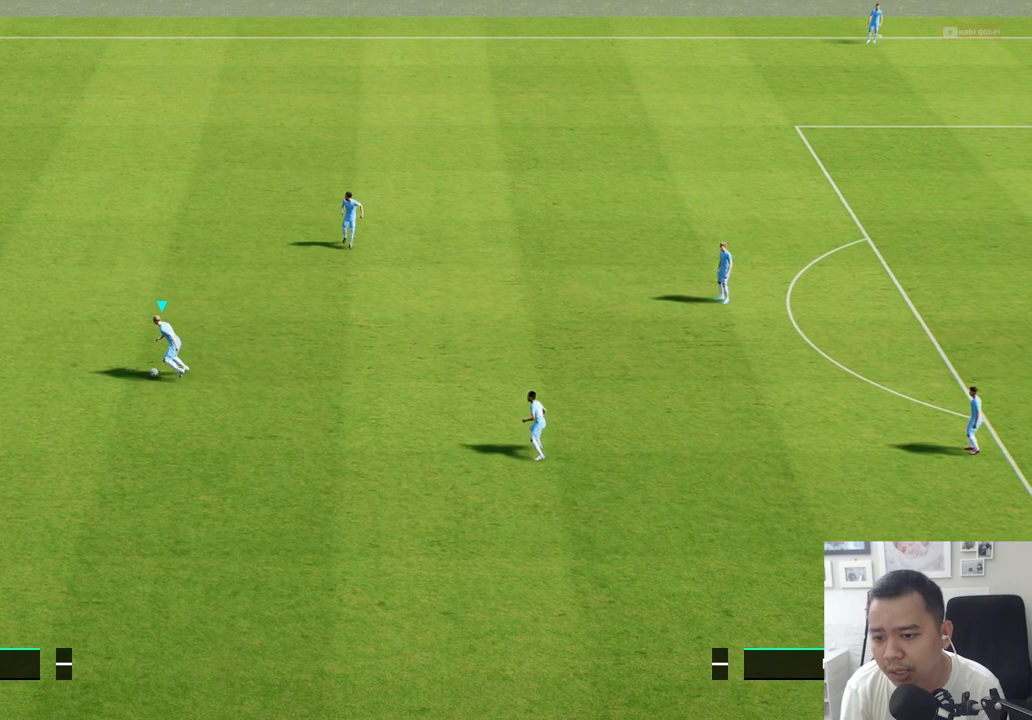
{"buttons": [], "left_stick": "down", "right_stick": "center", "events": [[183, "left_stick", "down-left"], [500, "left_stick", "down"]]}
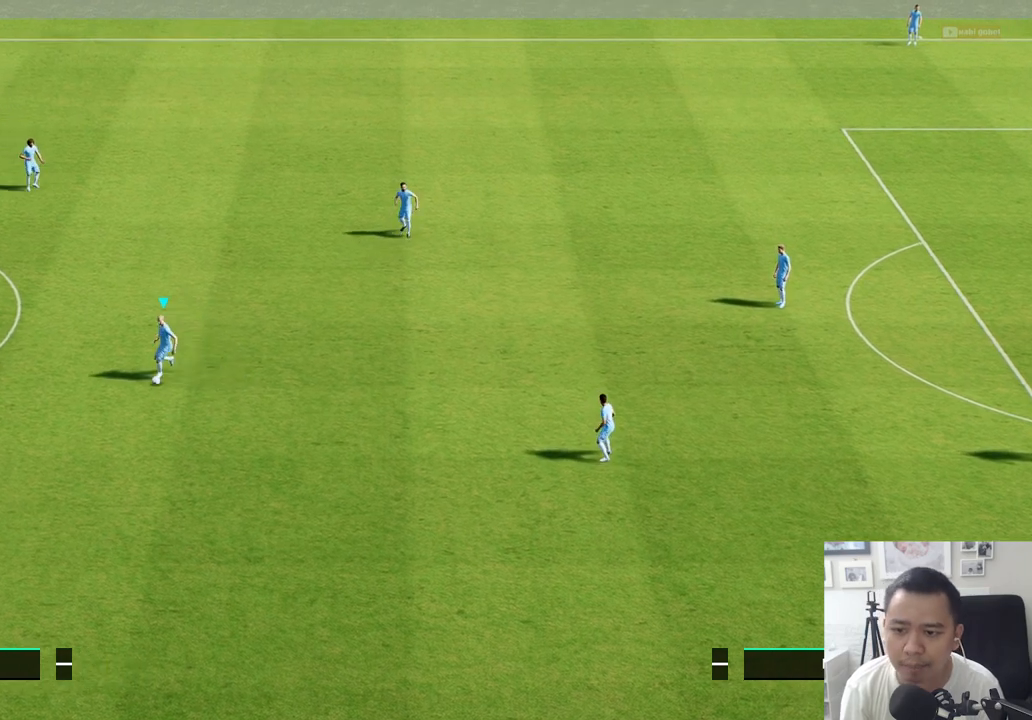
{"buttons": [], "left_stick": "right", "right_stick": "center", "events": [[167, "left_stick", "down-right"], [300, "left_stick", "right"]]}
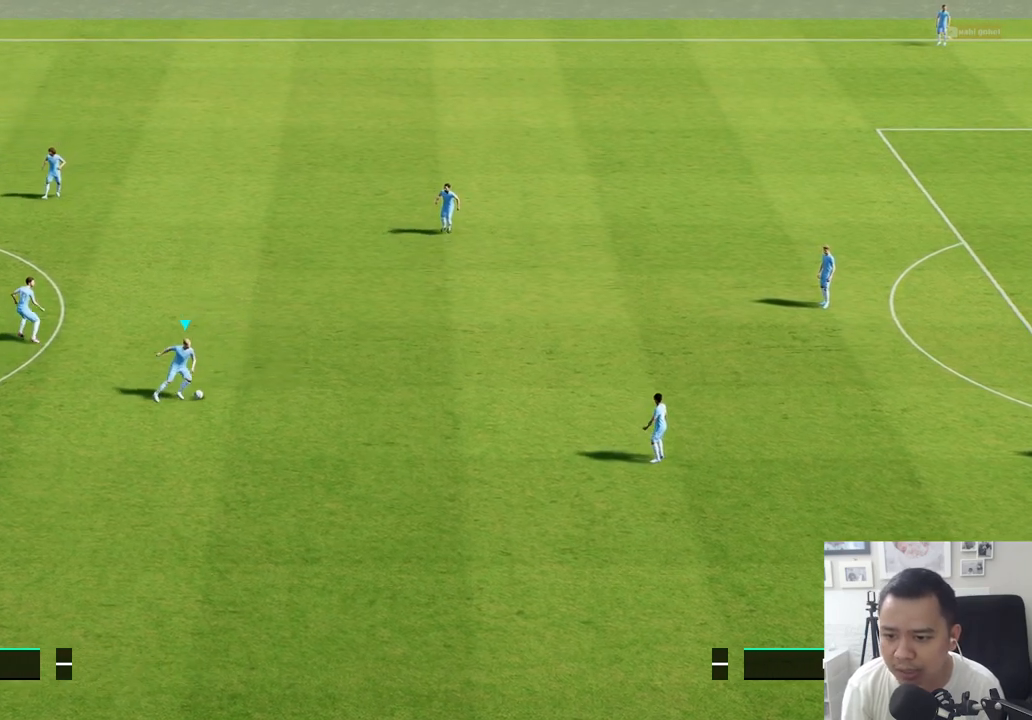
{"buttons": [], "left_stick": "right", "right_stick": "center", "events": []}
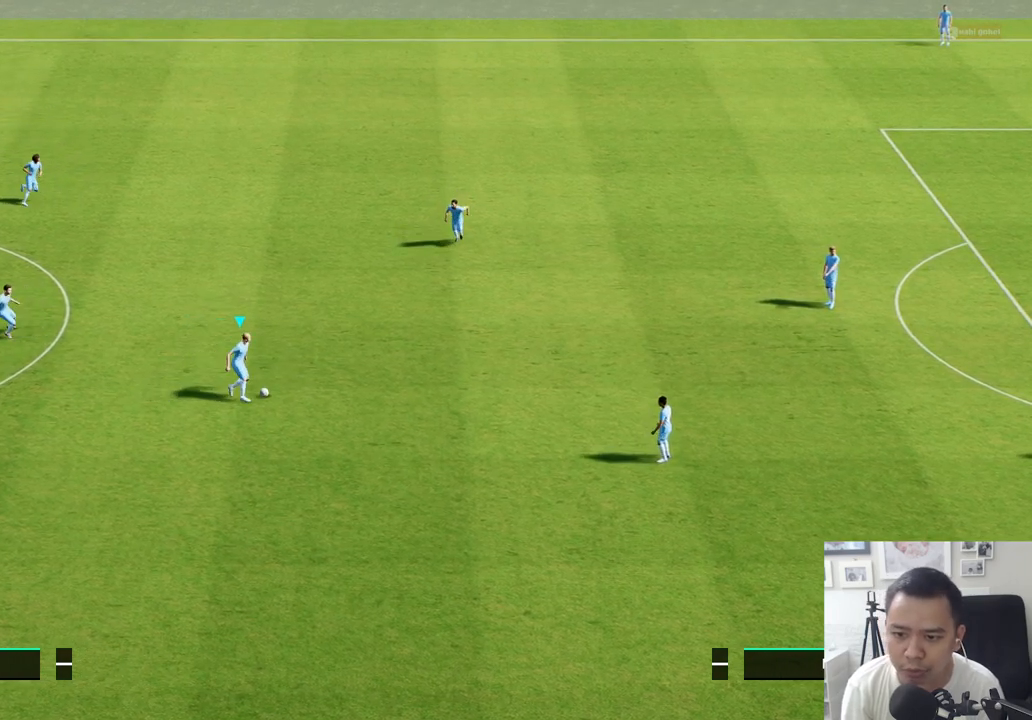
{"buttons": [], "left_stick": "center", "right_stick": "center", "events": [[500, "left_stick", "center"]]}
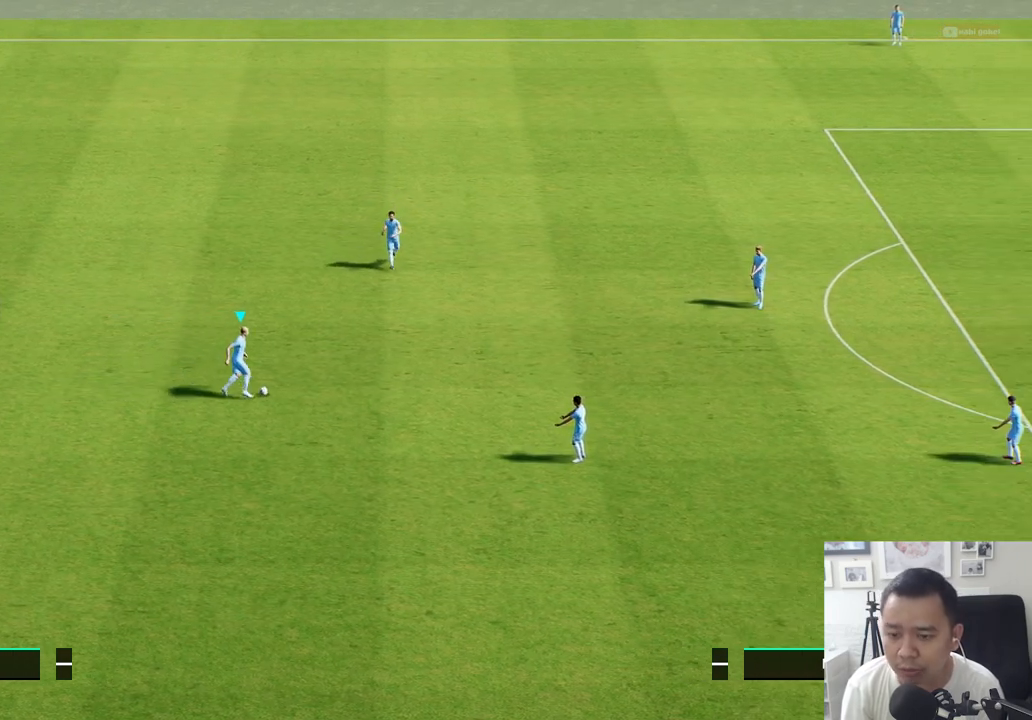
{"buttons": [], "left_stick": "left", "right_stick": "center", "events": [[367, "left_stick", "left"]]}
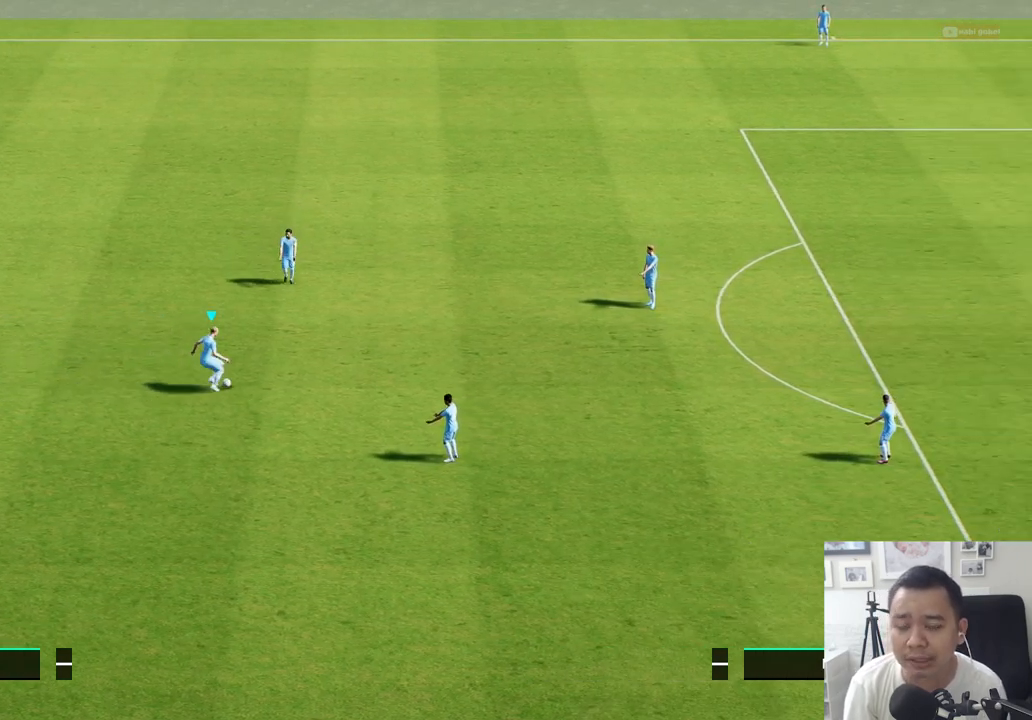
{"buttons": [], "left_stick": "left", "right_stick": "center", "events": []}
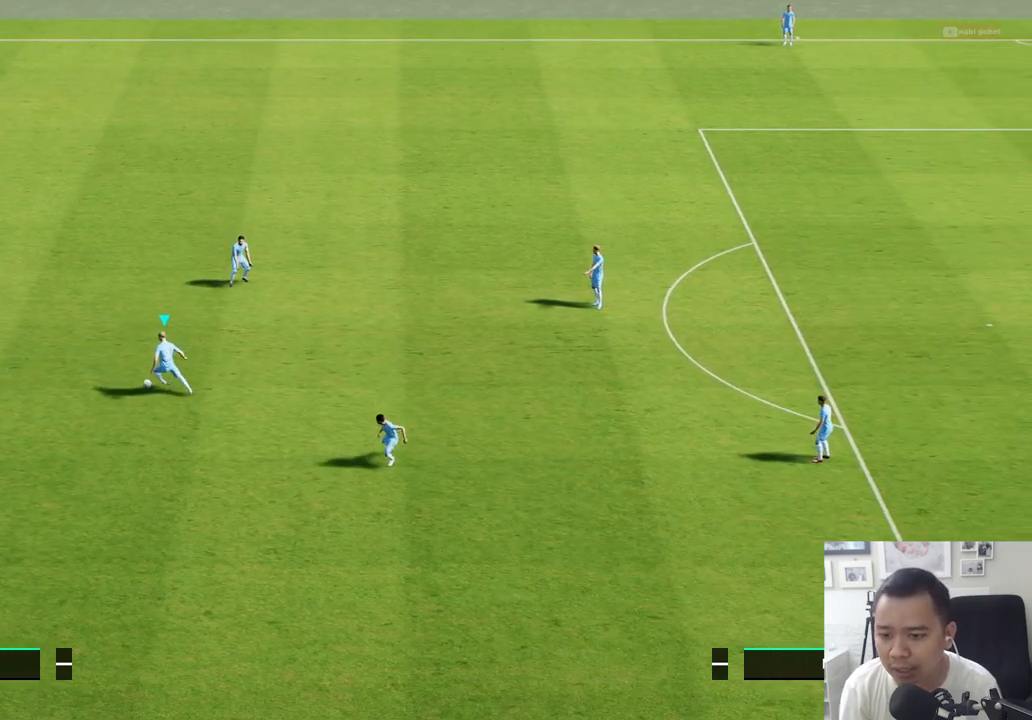
{"buttons": [], "left_stick": "left", "right_stick": "center", "events": []}
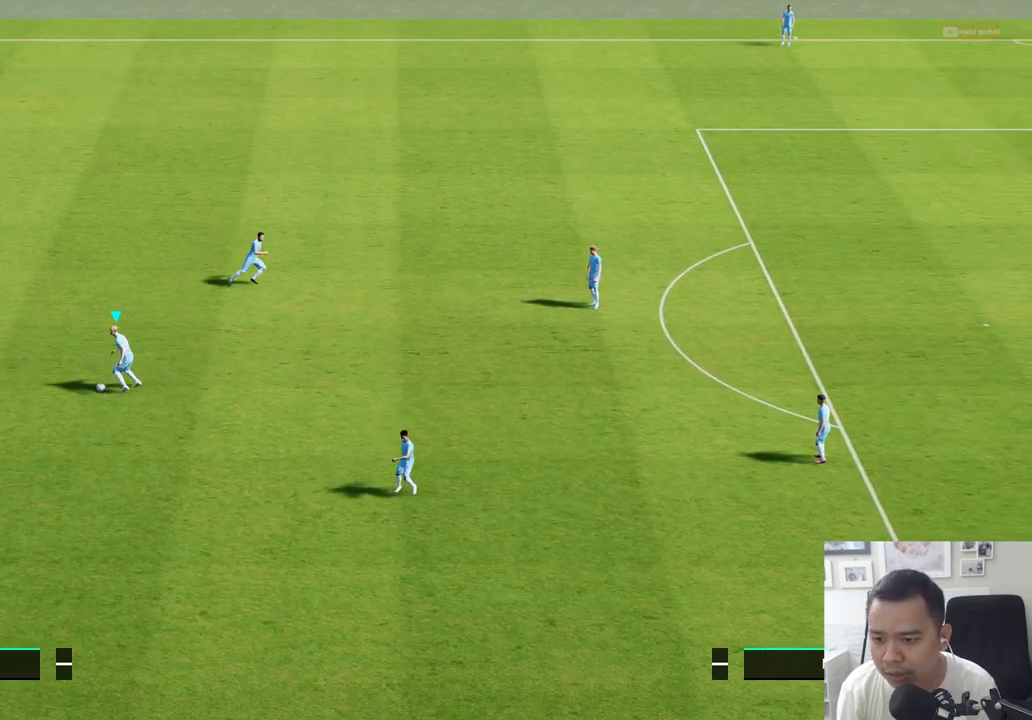
{"buttons": [], "left_stick": "up-right", "right_stick": "center", "events": [[117, "left_stick", "up"], [383, "left_stick", "up-right"]]}